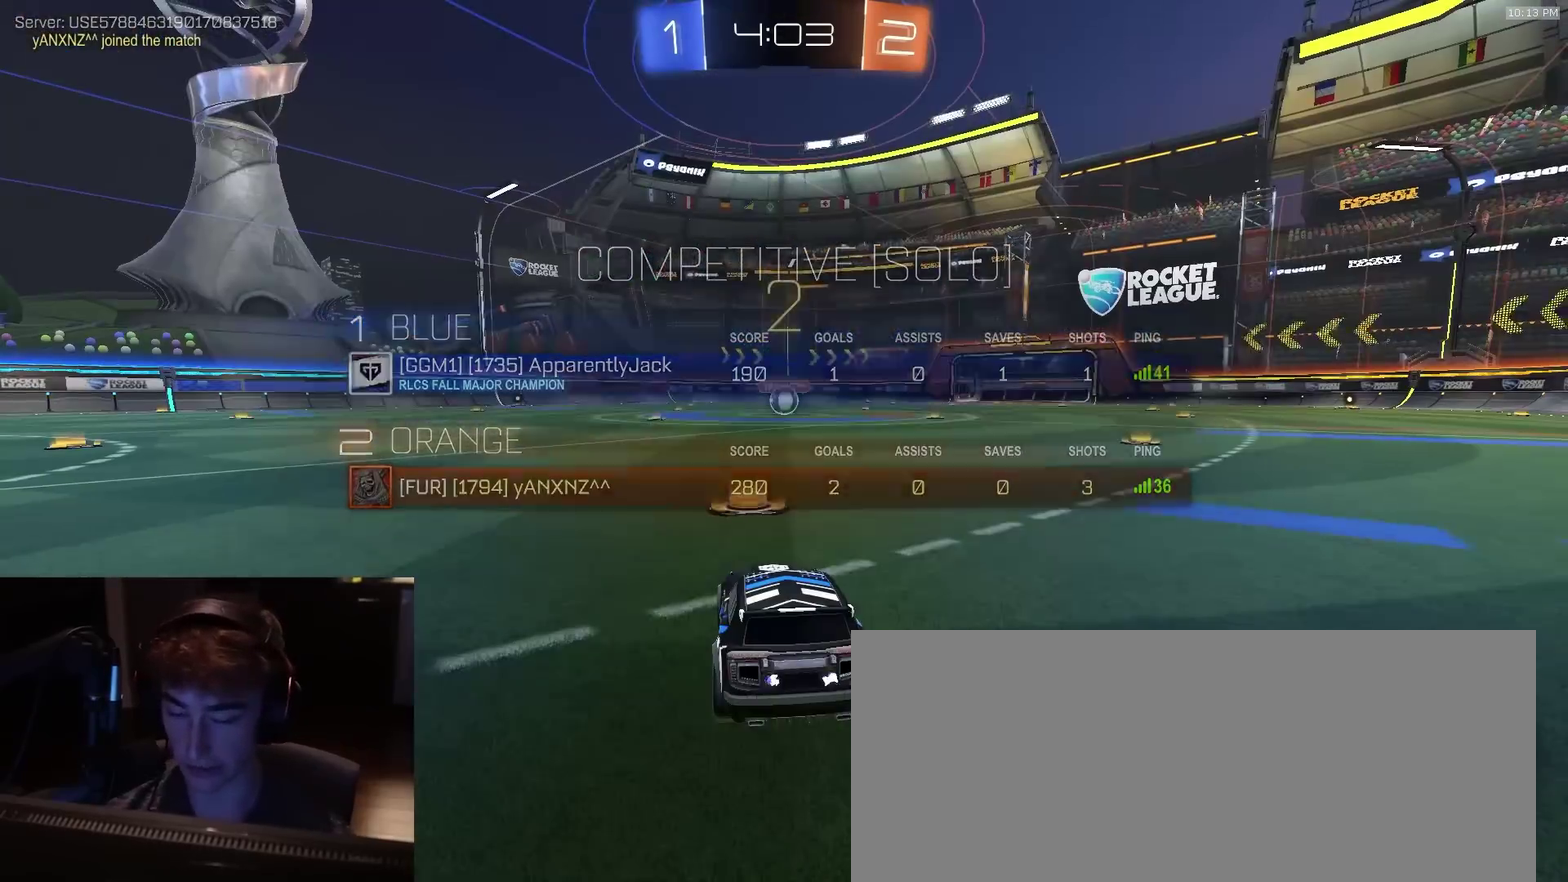
Gameplay with a controller (PlayStation layout); each line is a JSON object with the inputs held at the frame after it (dt_ms = milliseconds from this image to that frame). "events" lists button and stick changes between this image and that frame as [ms after this image, input, new state], when the widget could be followed in between. Not read: L1 R1.
{"dt_ms": 400, "buttons": ["R2"], "left_stick": "center", "right_stick": "center", "events": []}
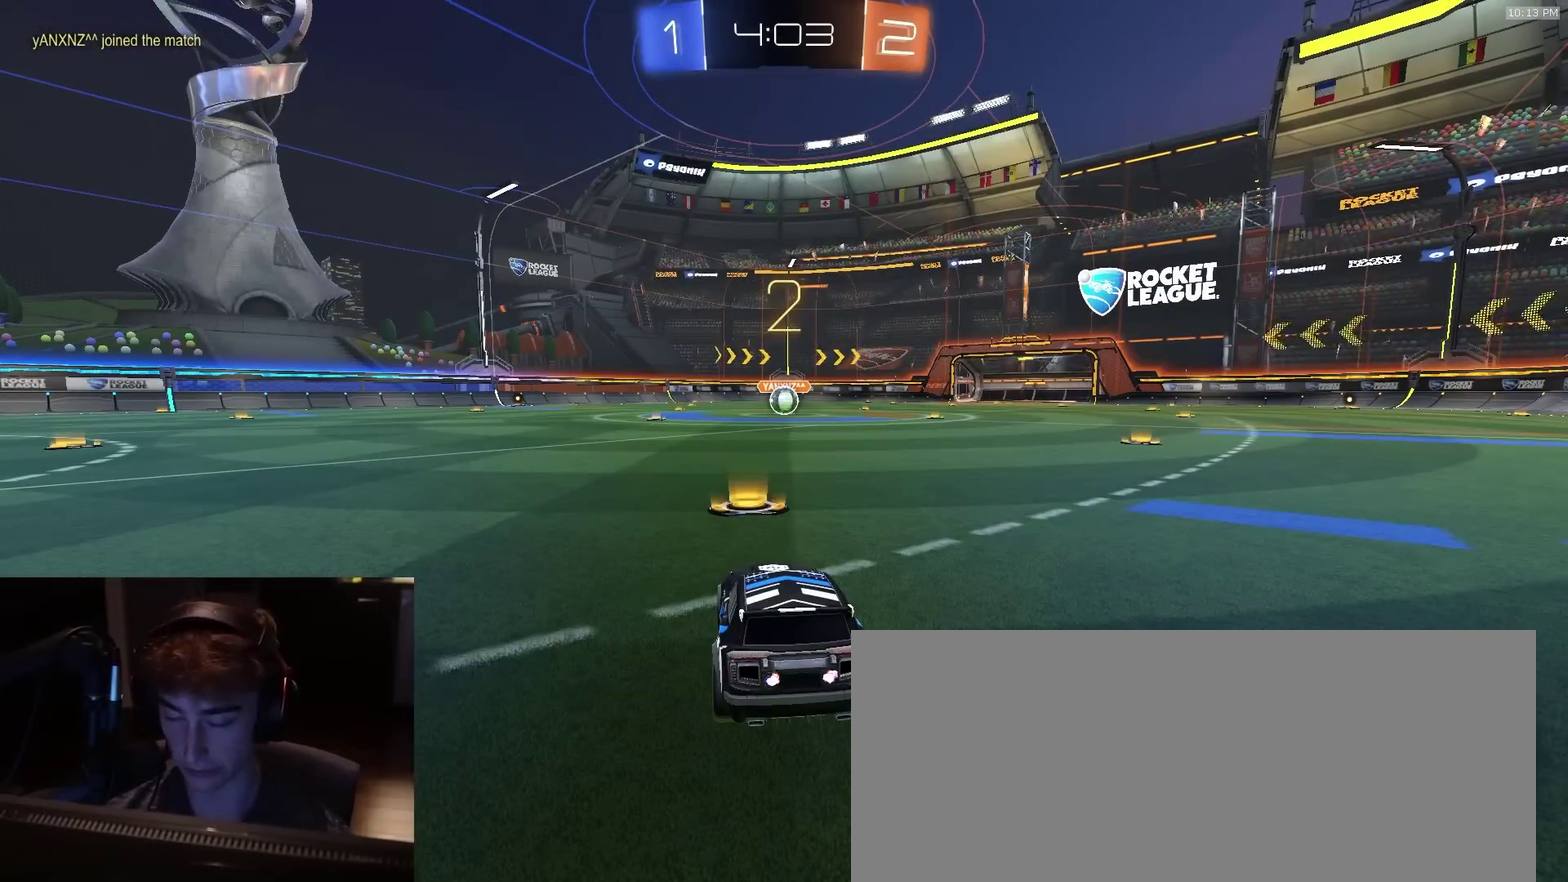
{"dt_ms": 500, "buttons": ["R2"], "left_stick": "center", "right_stick": "center", "events": []}
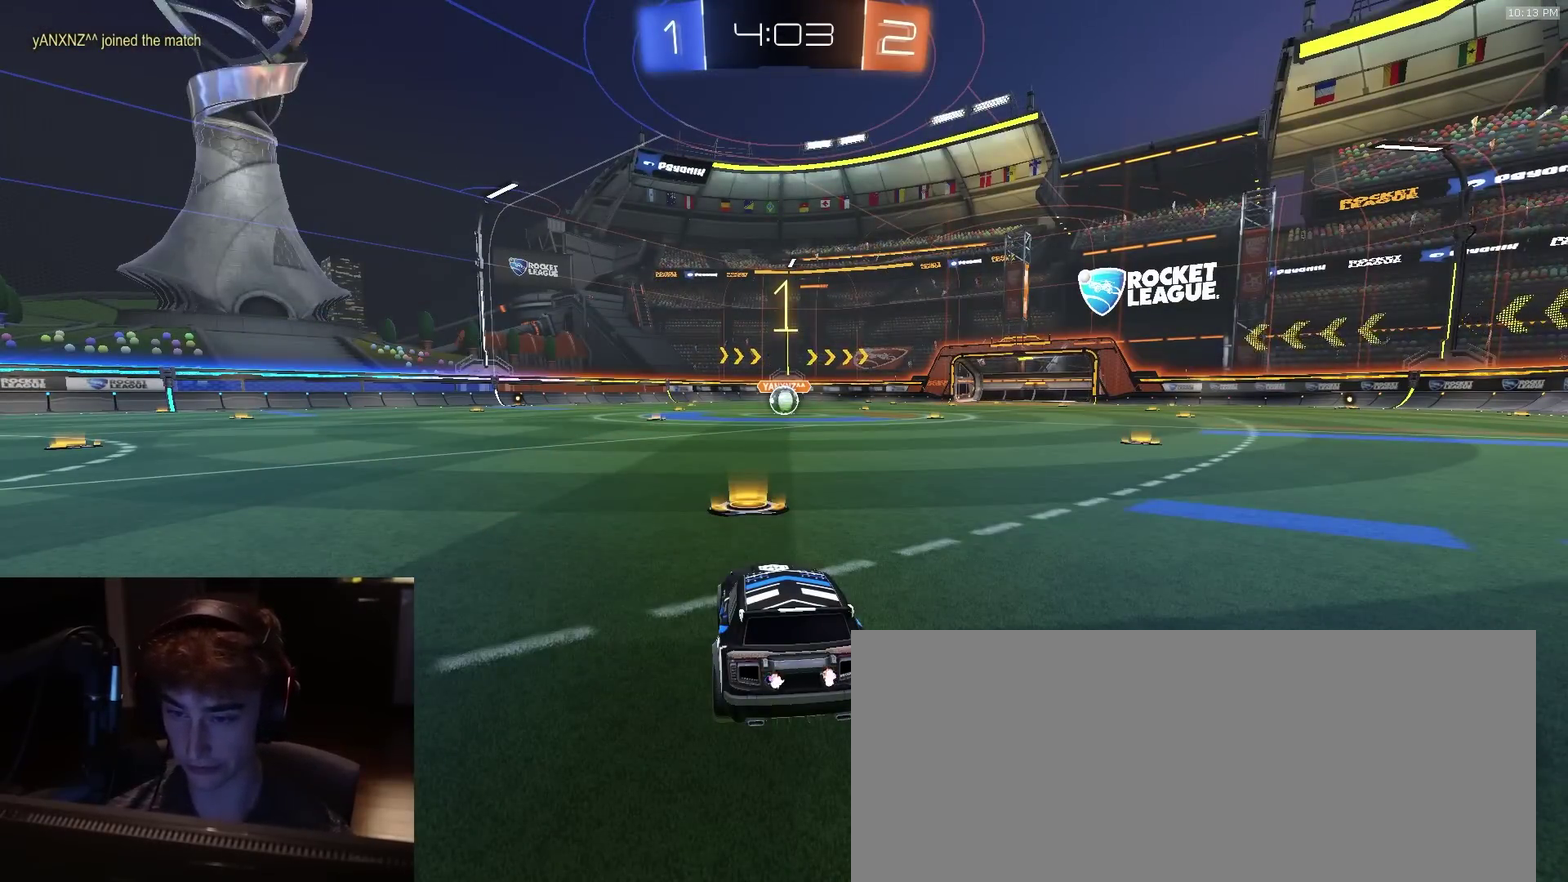
{"dt_ms": 500, "buttons": ["R2"], "left_stick": "center", "right_stick": "center", "events": []}
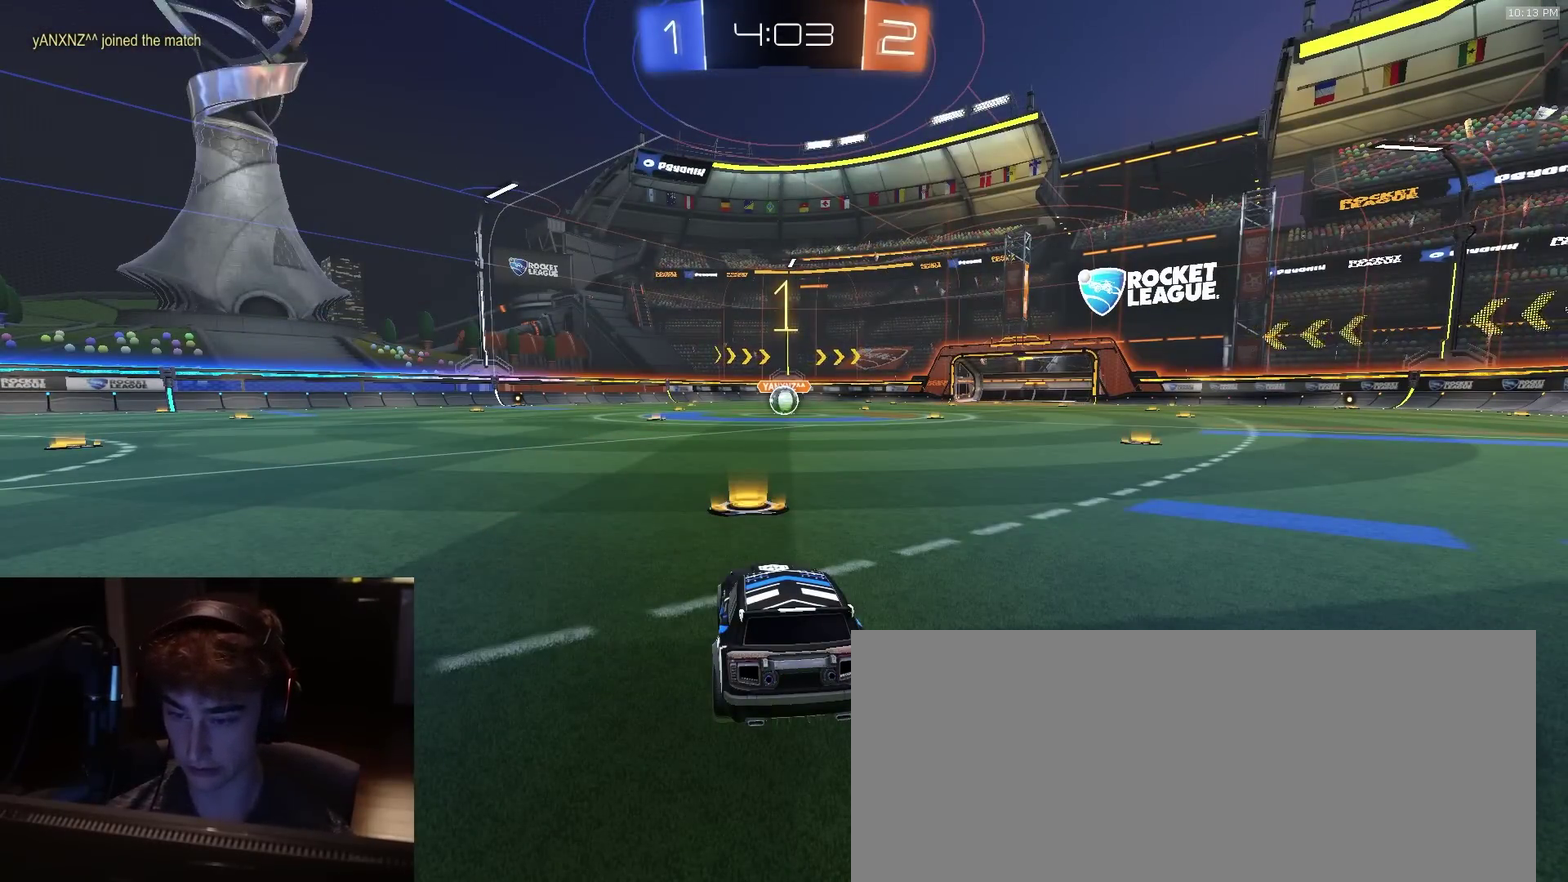
{"dt_ms": 500, "buttons": ["R2"], "left_stick": "center", "right_stick": "center", "events": []}